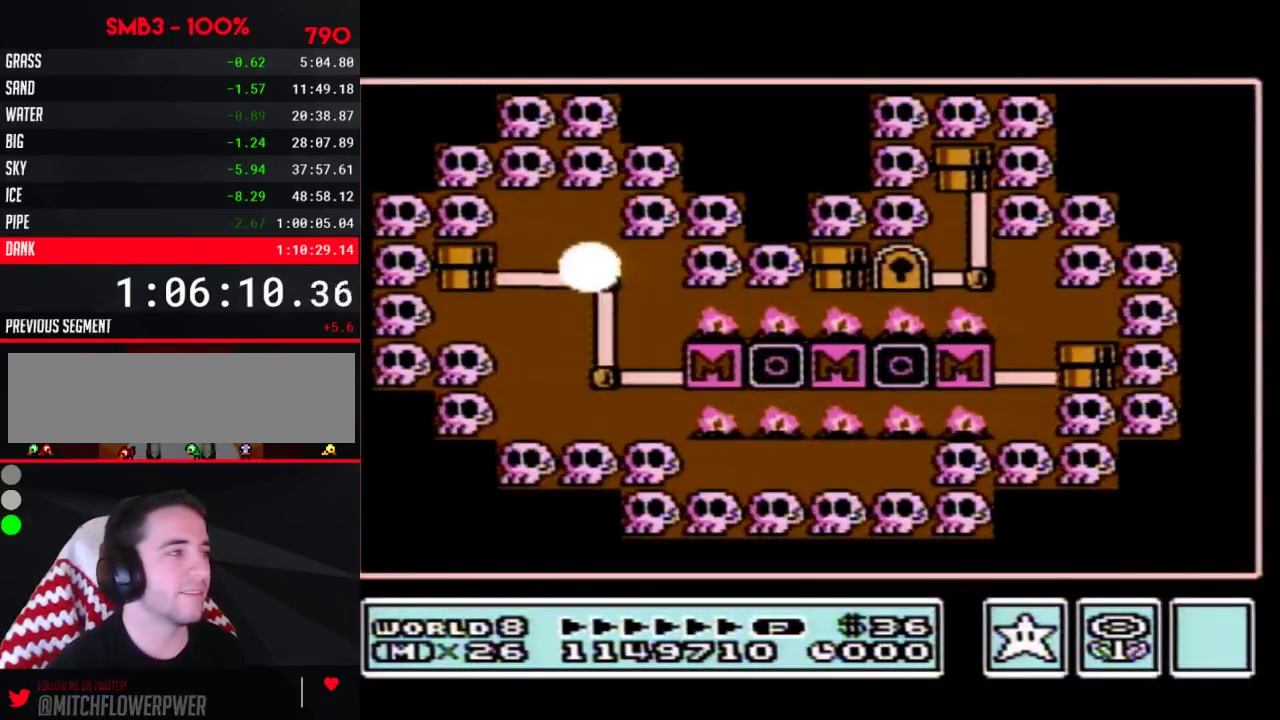
Gameplay with a controller (Nintendo layout); each line is a JSON object with the inputs held at the frame after it. "events" lists button and stick changes between this image and that frame as [ms after this image, input, new state], when the widget could be followed in between. Not read: L3 R3.
{"buttons": ["DPAD_LEFT"], "events": [[83, "DPAD_LEFT", "down"]]}
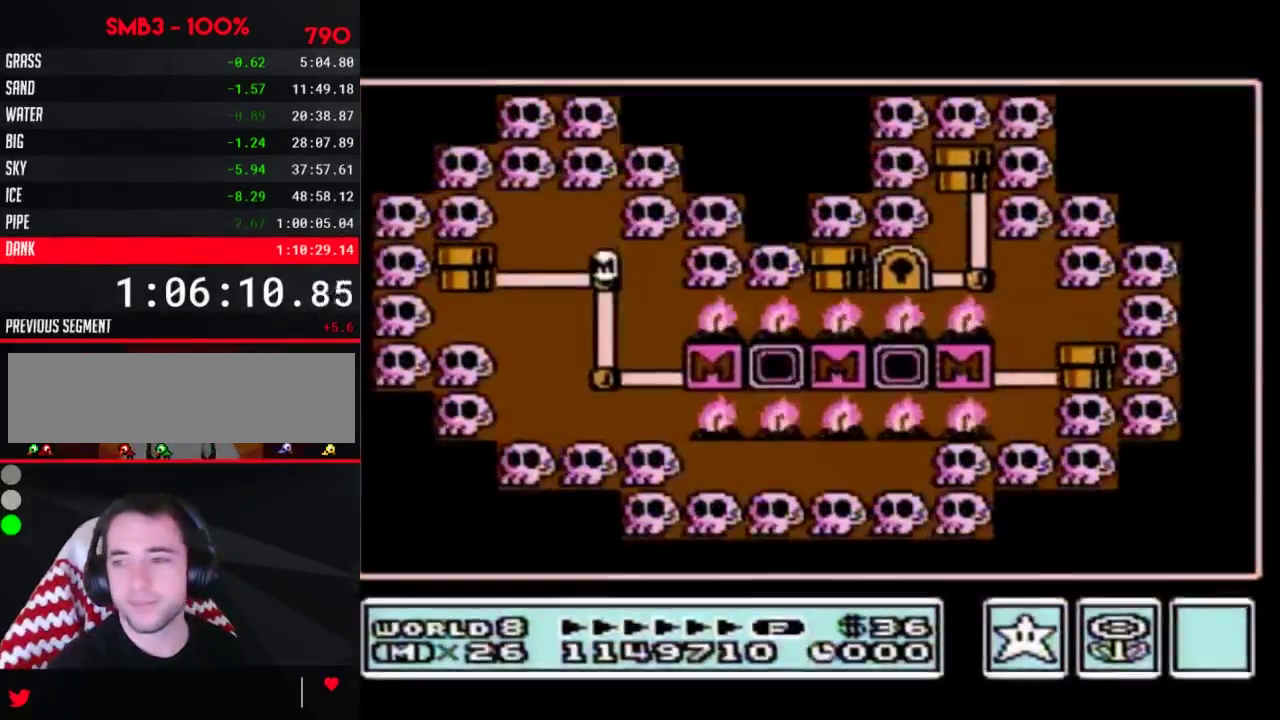
{"buttons": ["DPAD_LEFT"], "events": []}
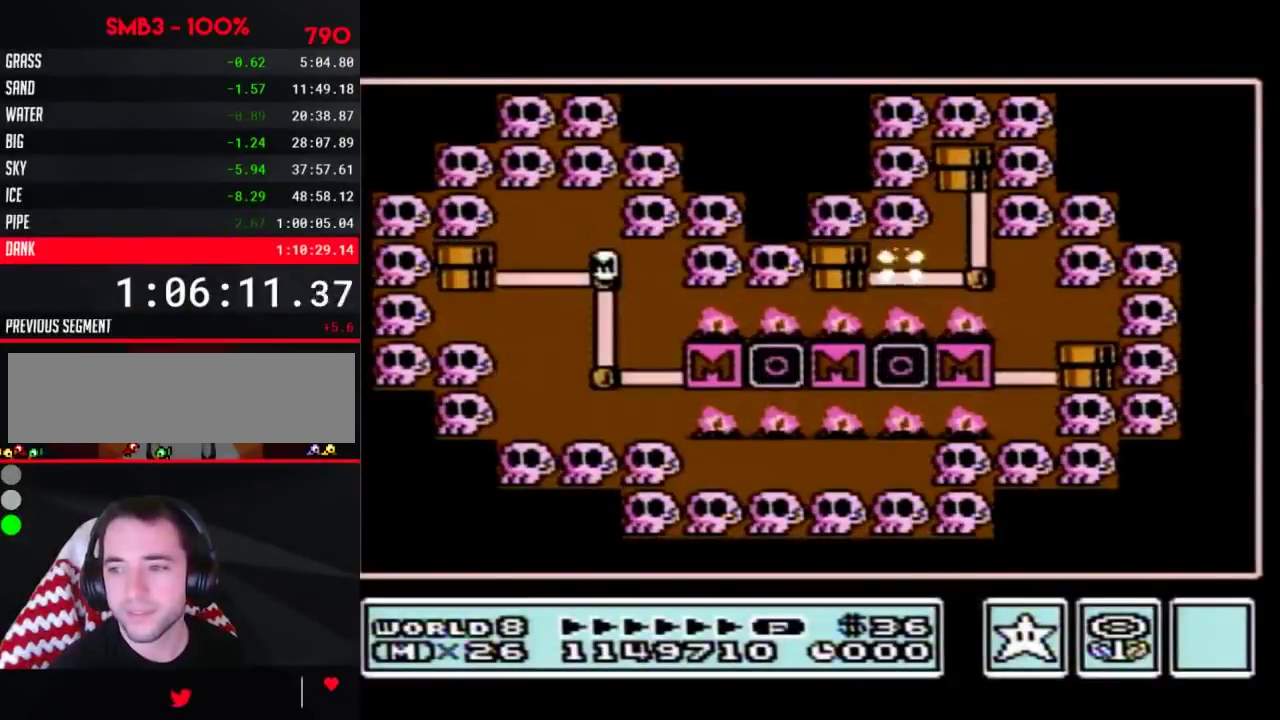
{"buttons": ["DPAD_LEFT"], "events": []}
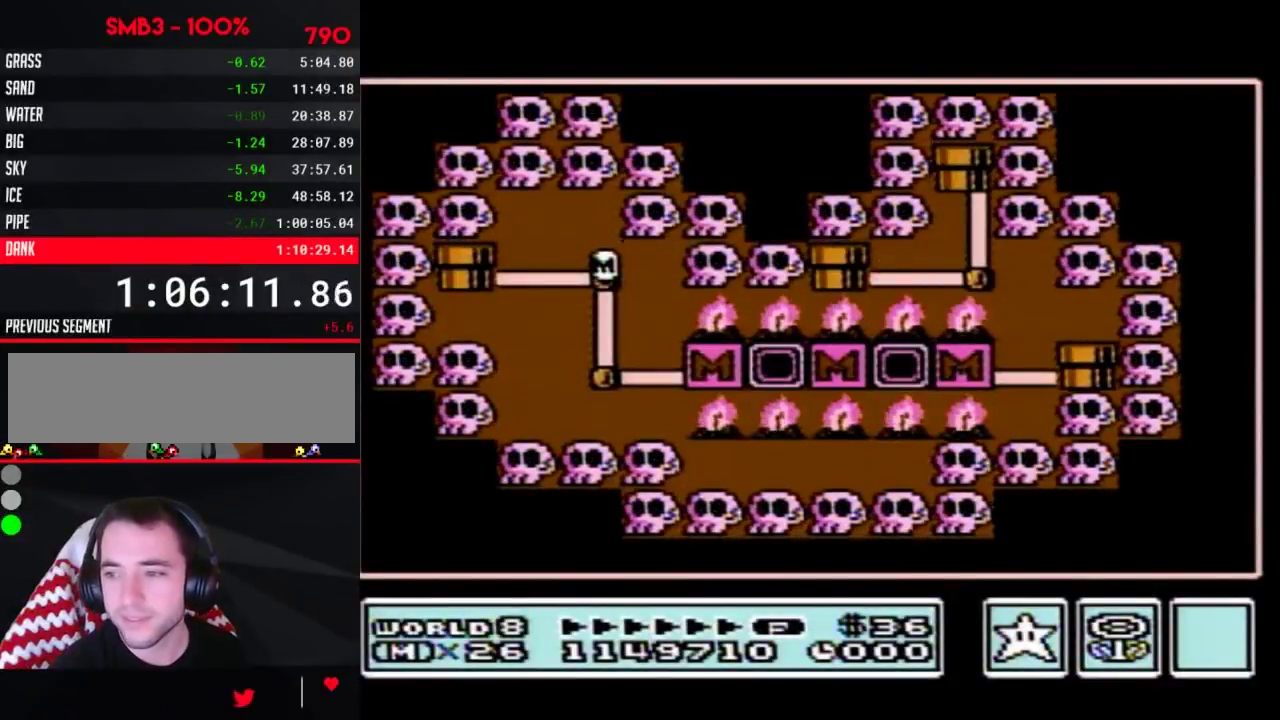
{"buttons": ["DPAD_LEFT"], "events": []}
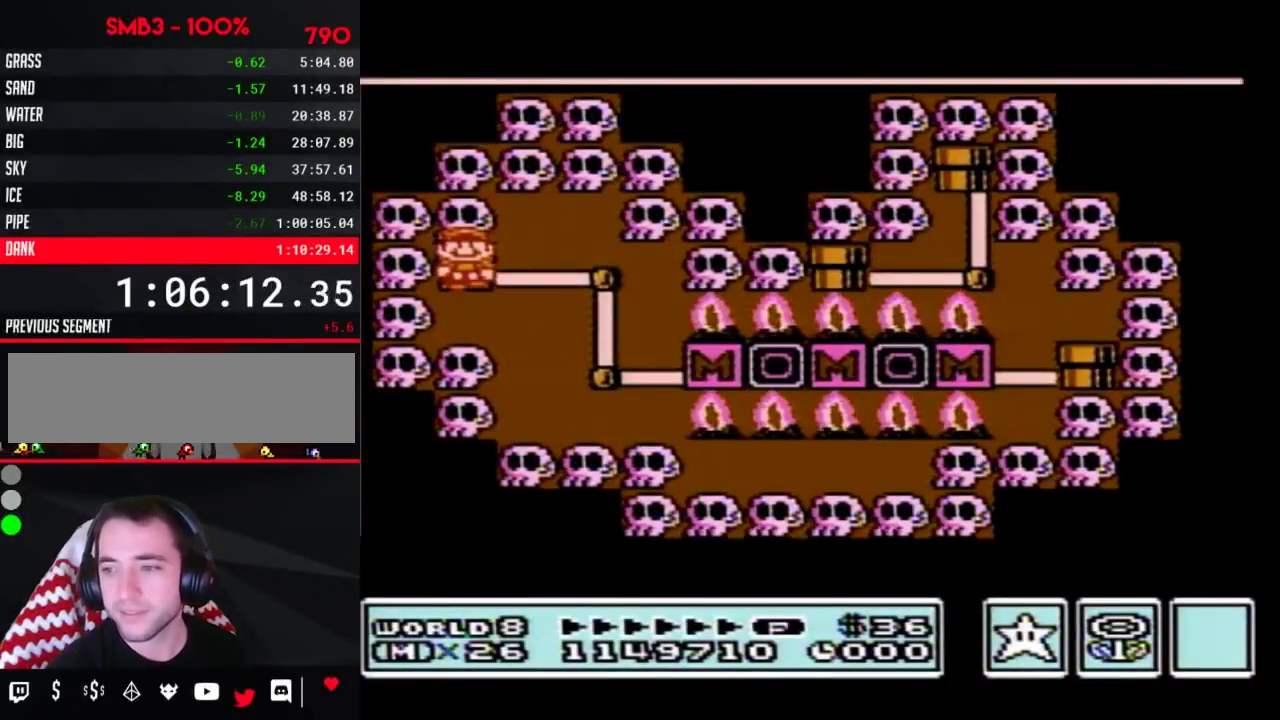
{"buttons": ["DPAD_LEFT"], "events": []}
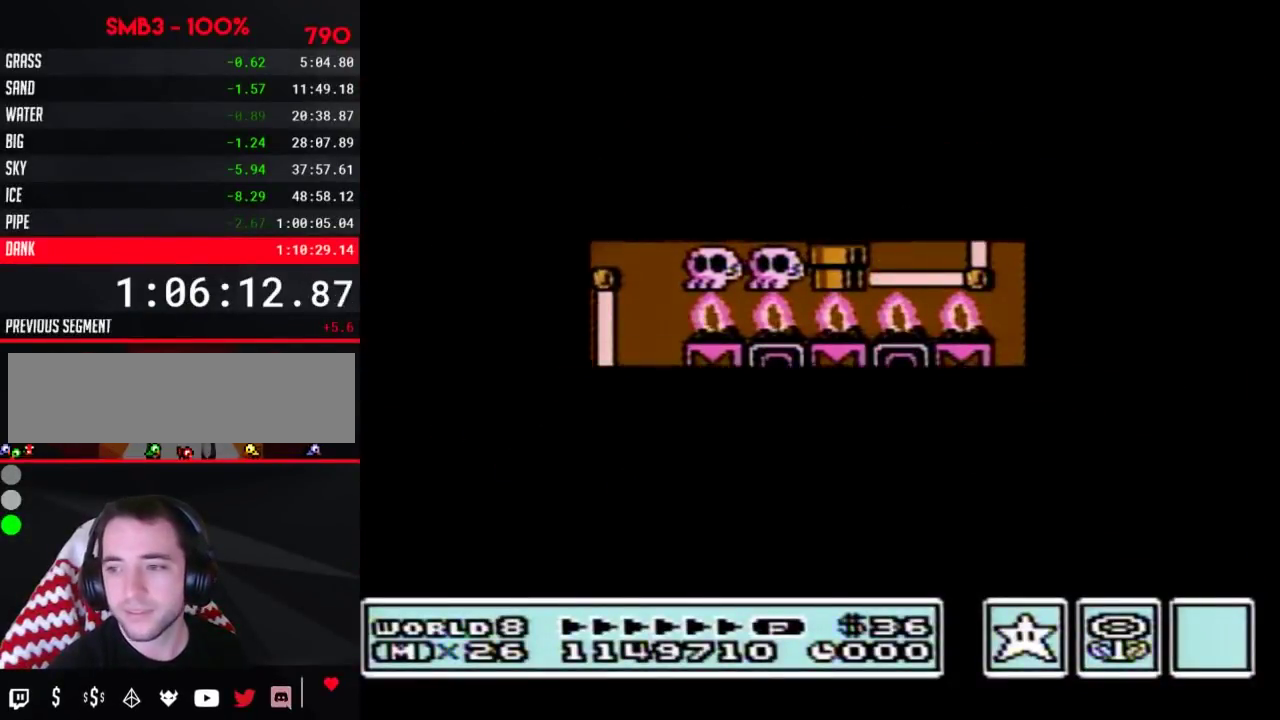
{"buttons": ["B", "DPAD_RIGHT"], "events": [[450, "B", "down"], [450, "DPAD_LEFT", "up"], [450, "DPAD_RIGHT", "down"]]}
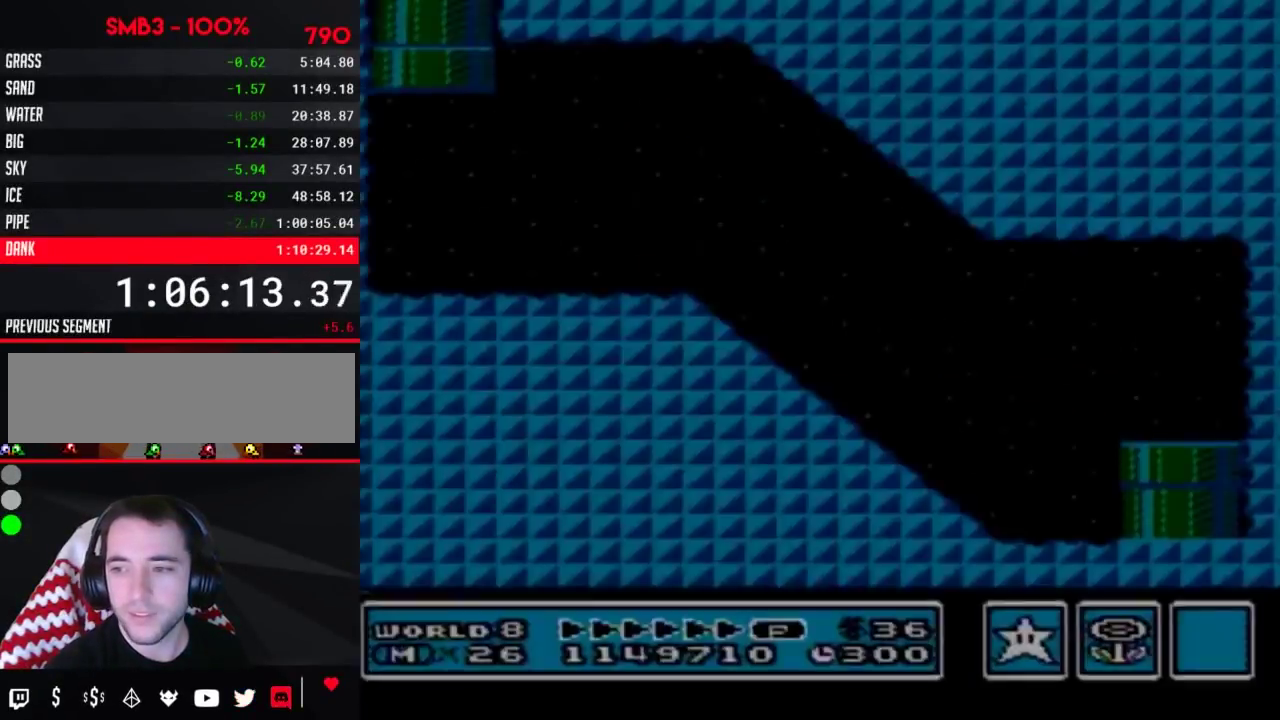
{"buttons": ["B", "DPAD_RIGHT"], "events": []}
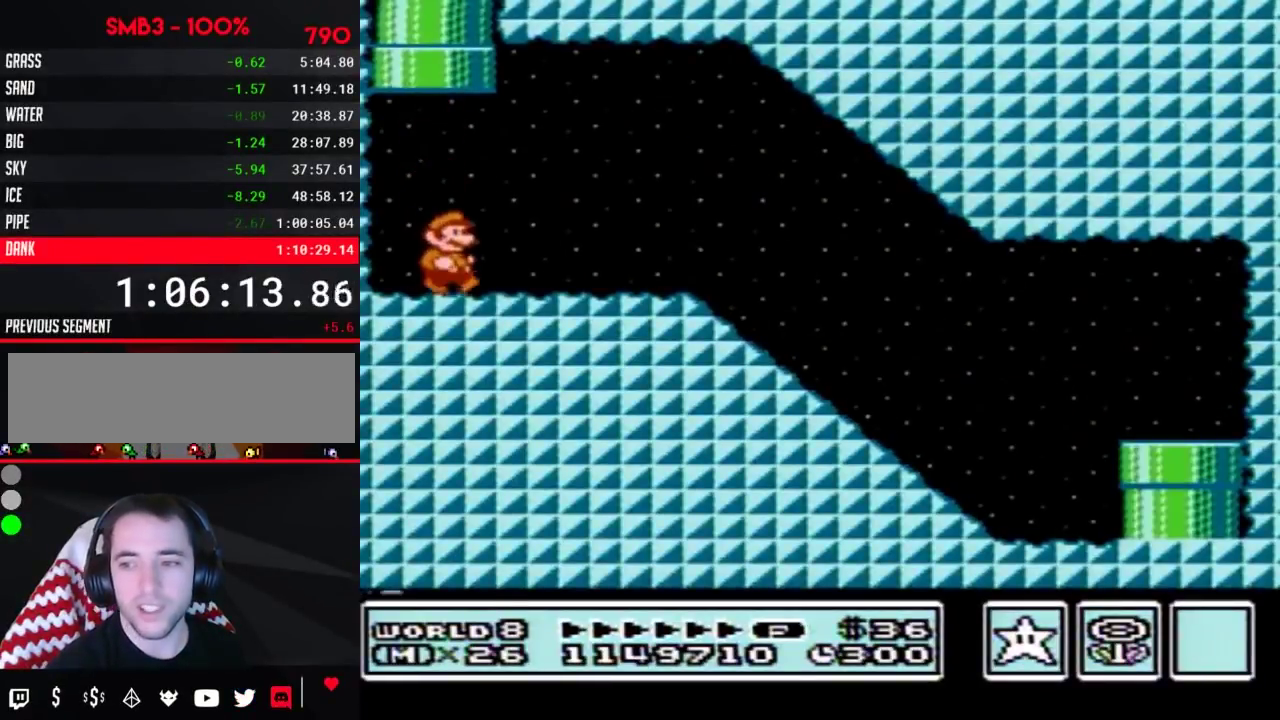
{"buttons": ["B", "DPAD_RIGHT"], "events": [[167, "A", "down"], [267, "A", "up"]]}
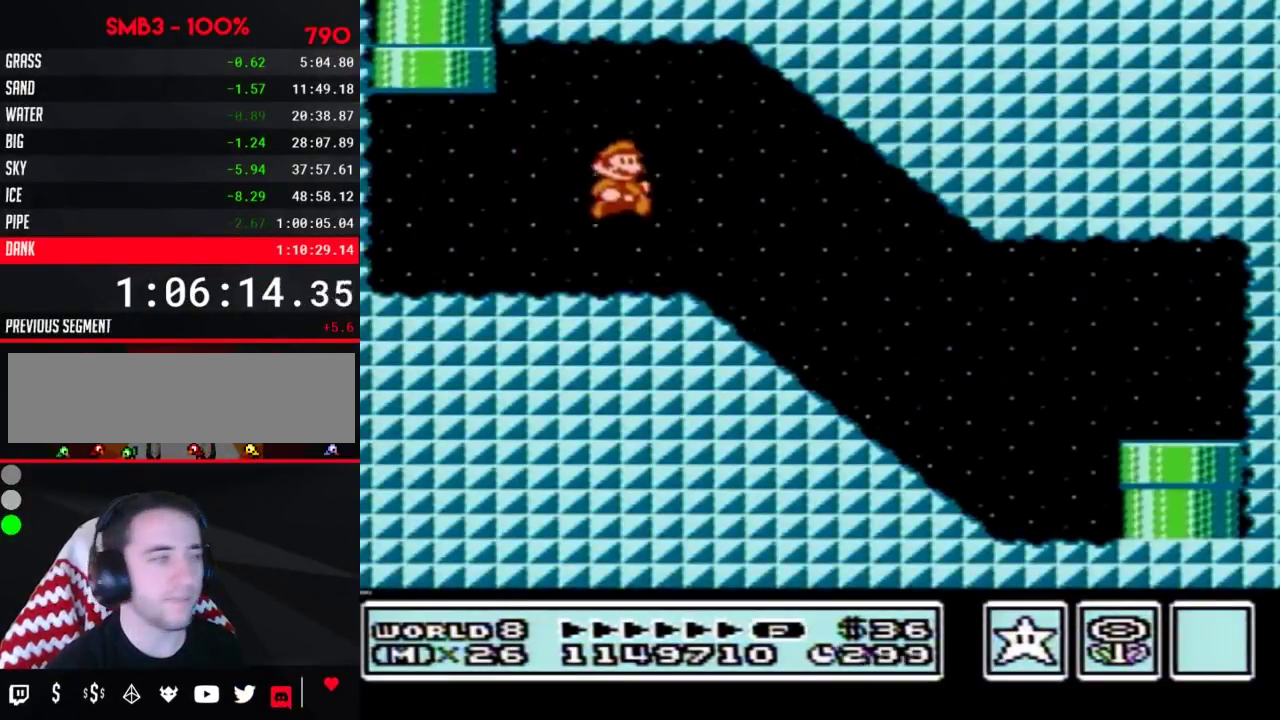
{"buttons": ["B", "DPAD_RIGHT"], "events": []}
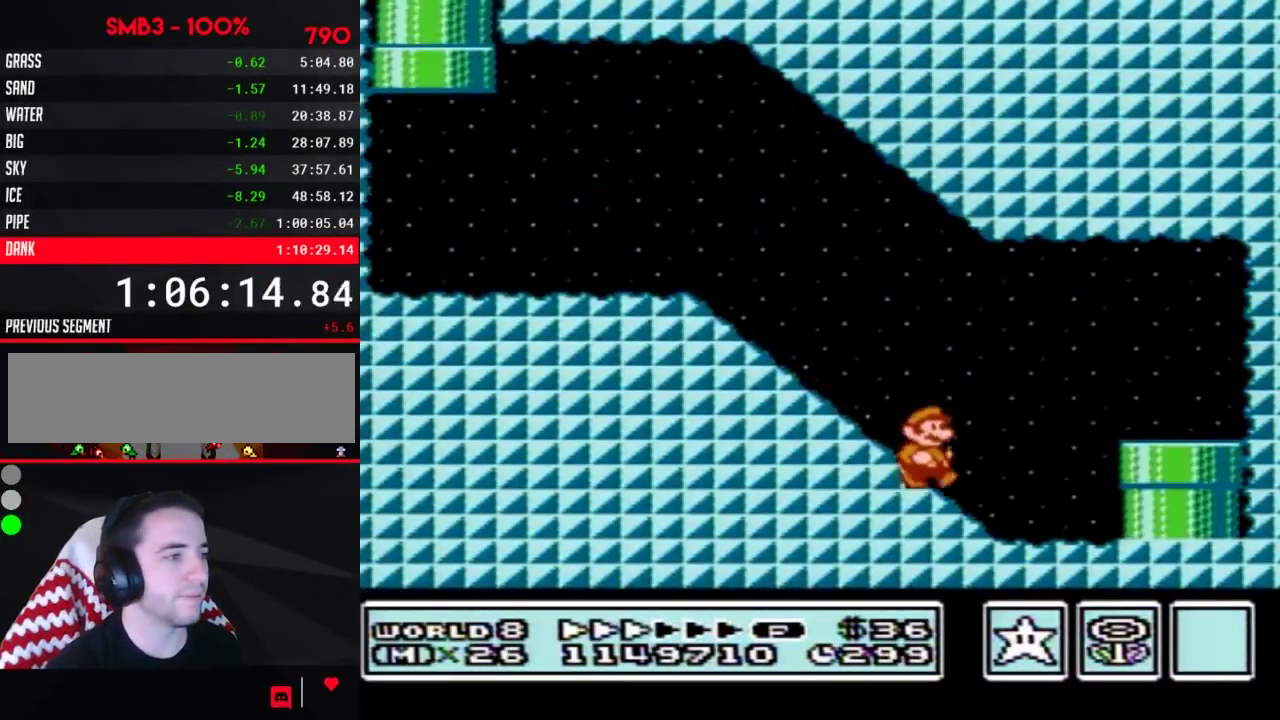
{"buttons": ["B", "DPAD_DOWN"], "events": [[133, "A", "down"], [133, "DPAD_DOWN", "down"], [183, "A", "up"], [183, "DPAD_RIGHT", "up"]]}
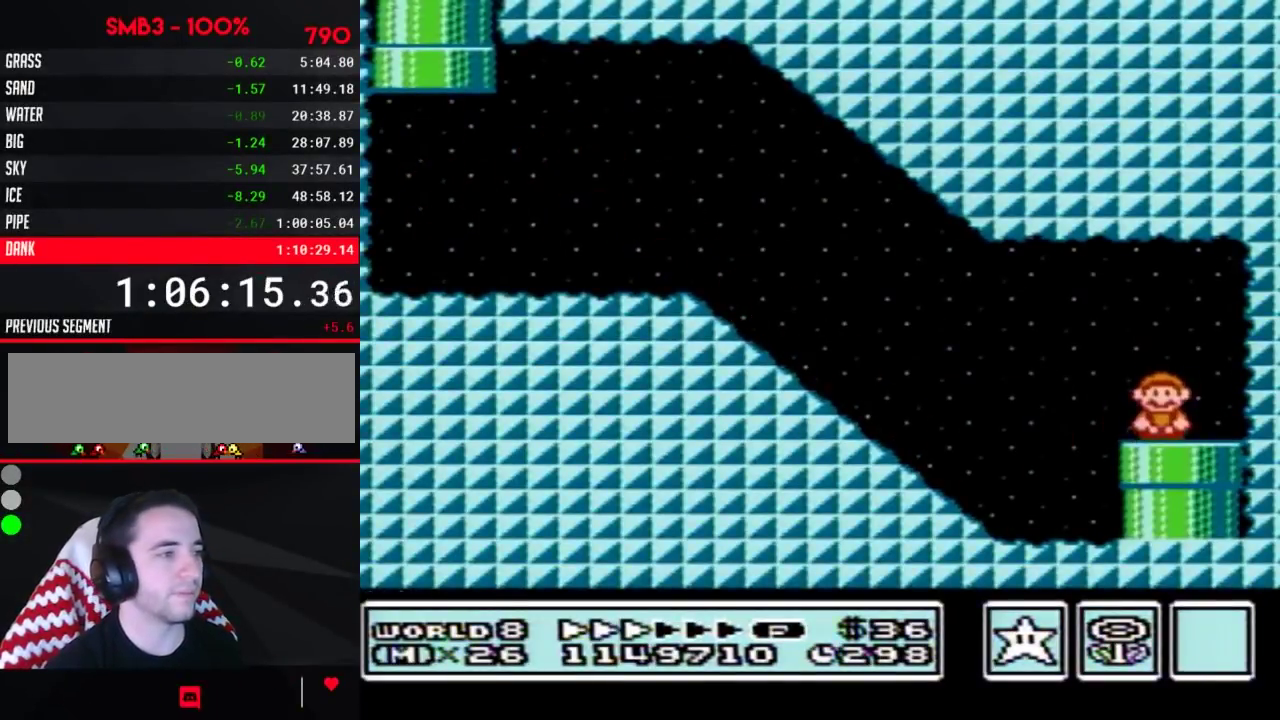
{"buttons": [], "events": [[83, "B", "up"], [133, "DPAD_DOWN", "up"]]}
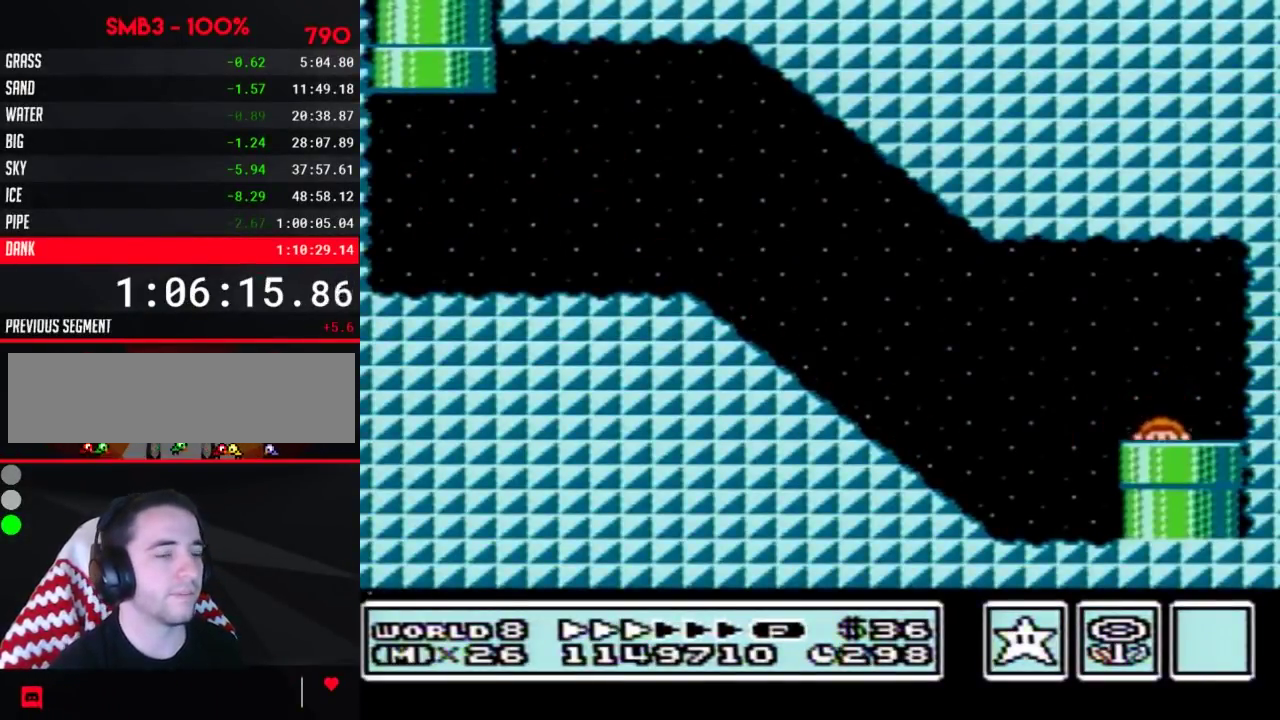
{"buttons": ["DPAD_RIGHT"], "events": [[383, "DPAD_RIGHT", "down"]]}
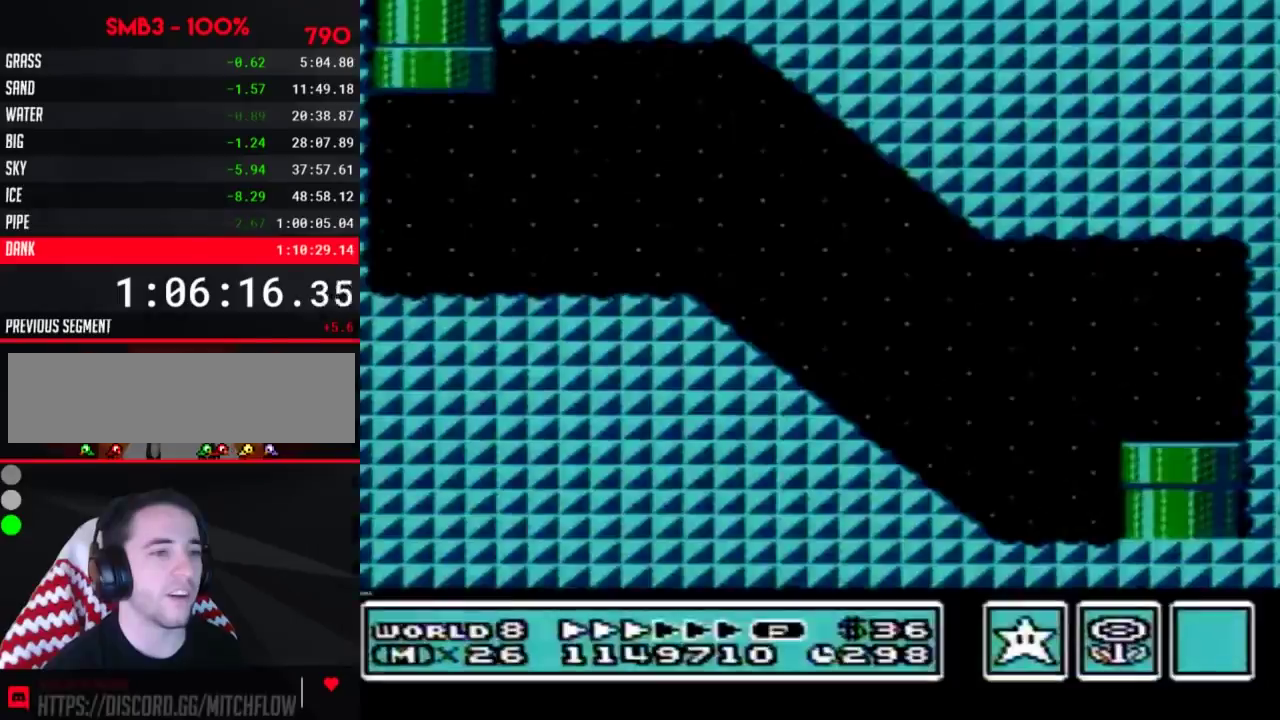
{"buttons": ["DPAD_RIGHT"], "events": []}
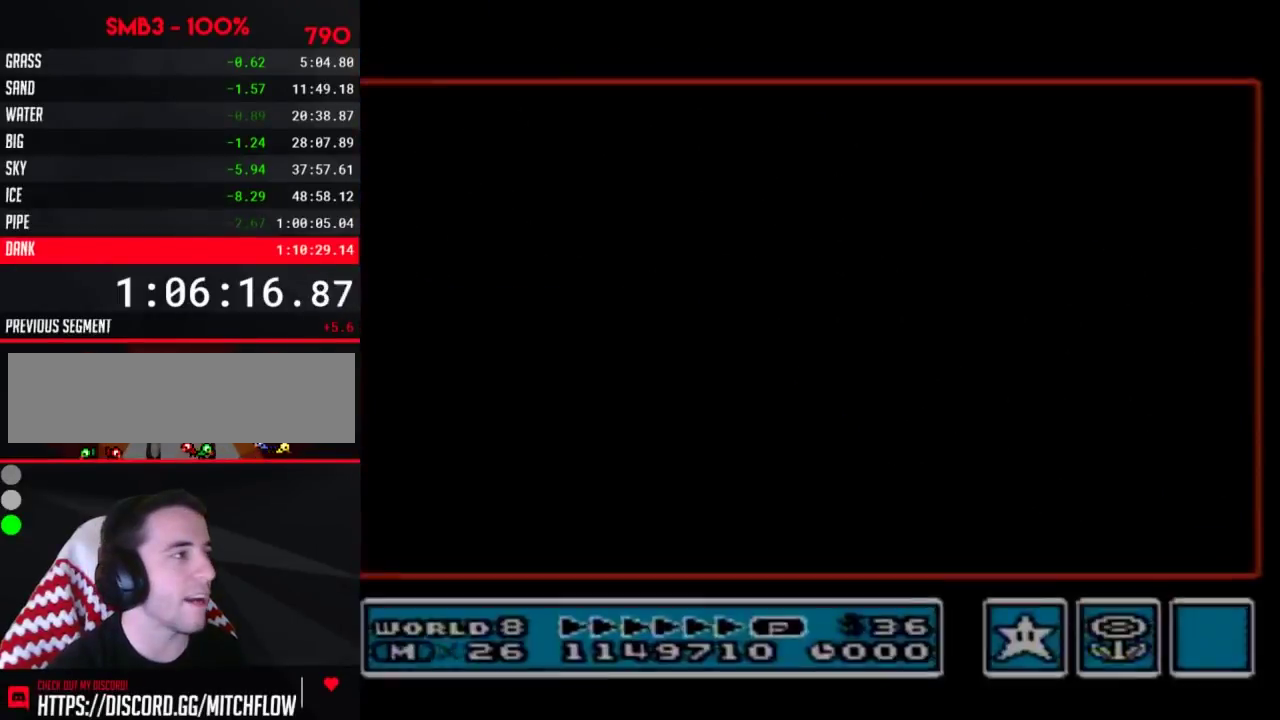
{"buttons": ["DPAD_RIGHT"], "events": []}
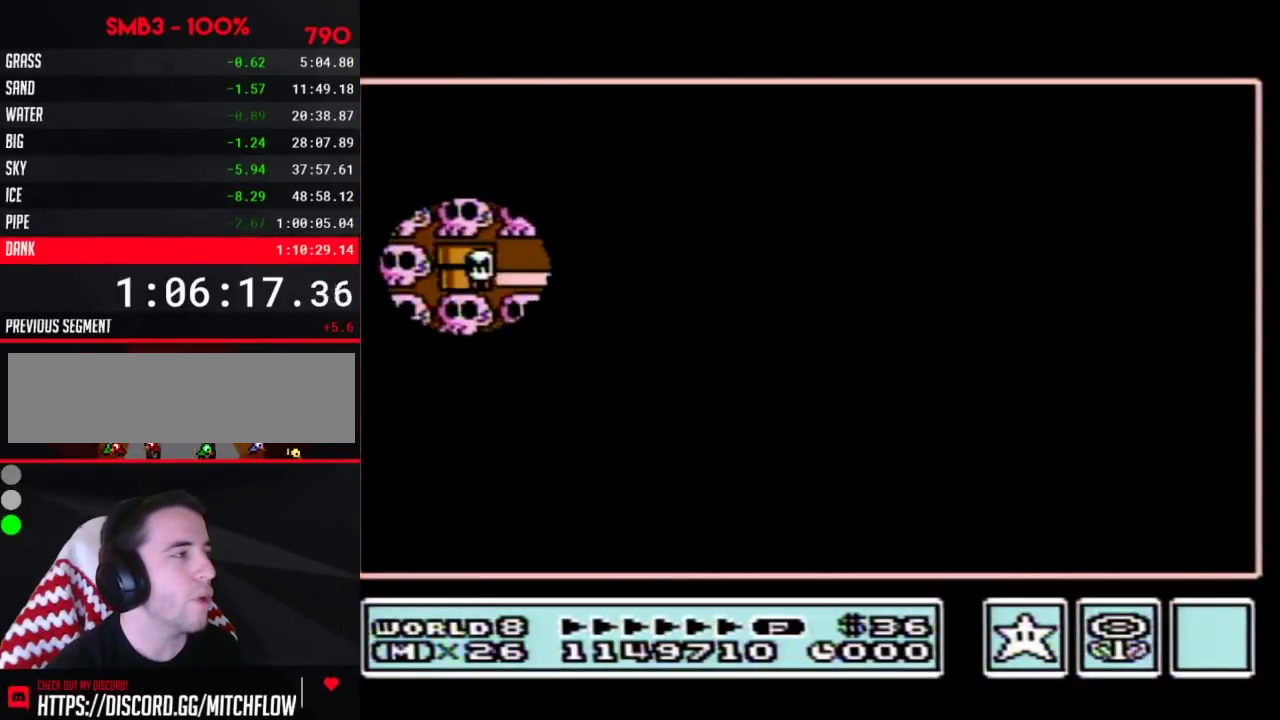
{"buttons": ["DPAD_RIGHT"], "events": []}
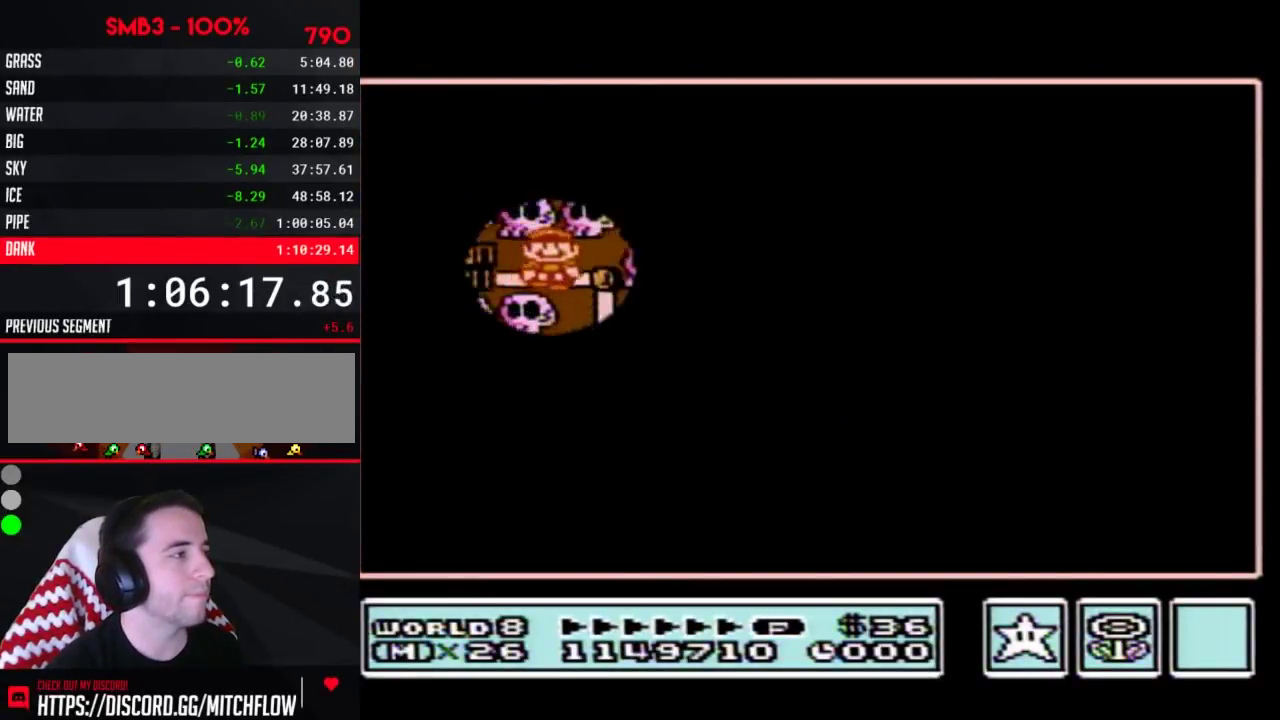
{"buttons": ["DPAD_DOWN"], "events": [[117, "DPAD_RIGHT", "up"], [200, "DPAD_DOWN", "down"]]}
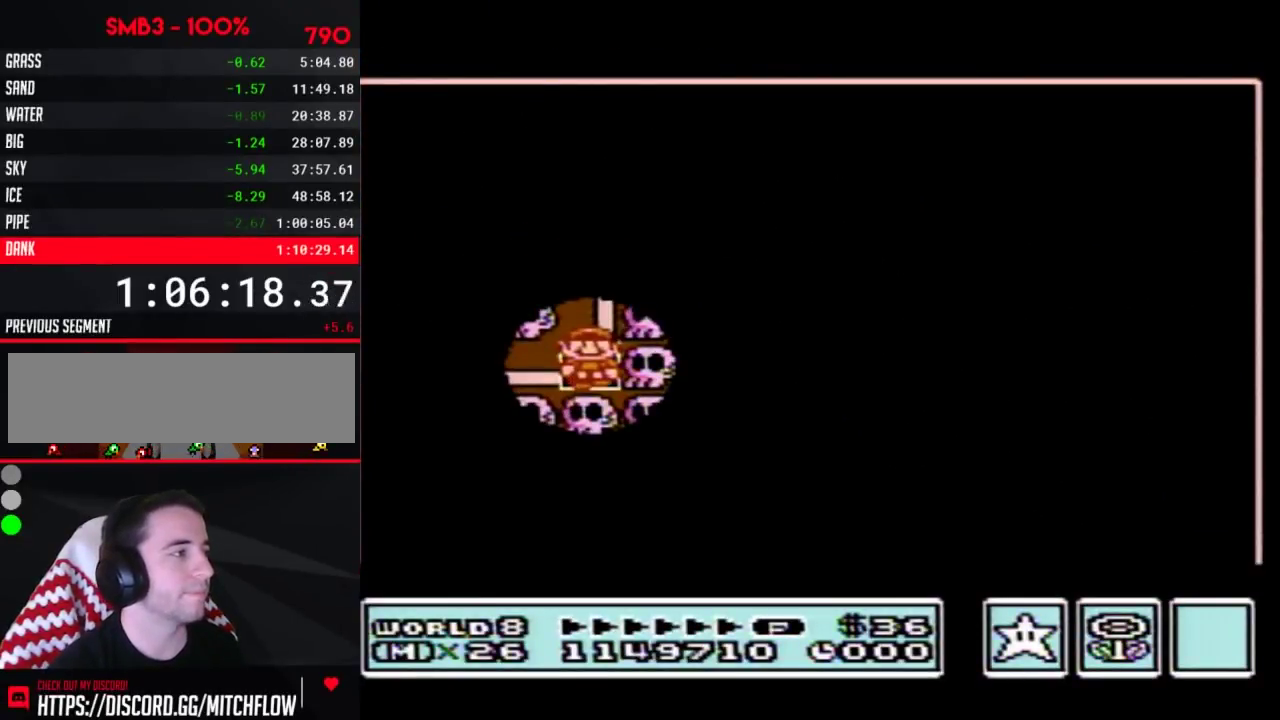
{"buttons": ["DPAD_DOWN"], "events": []}
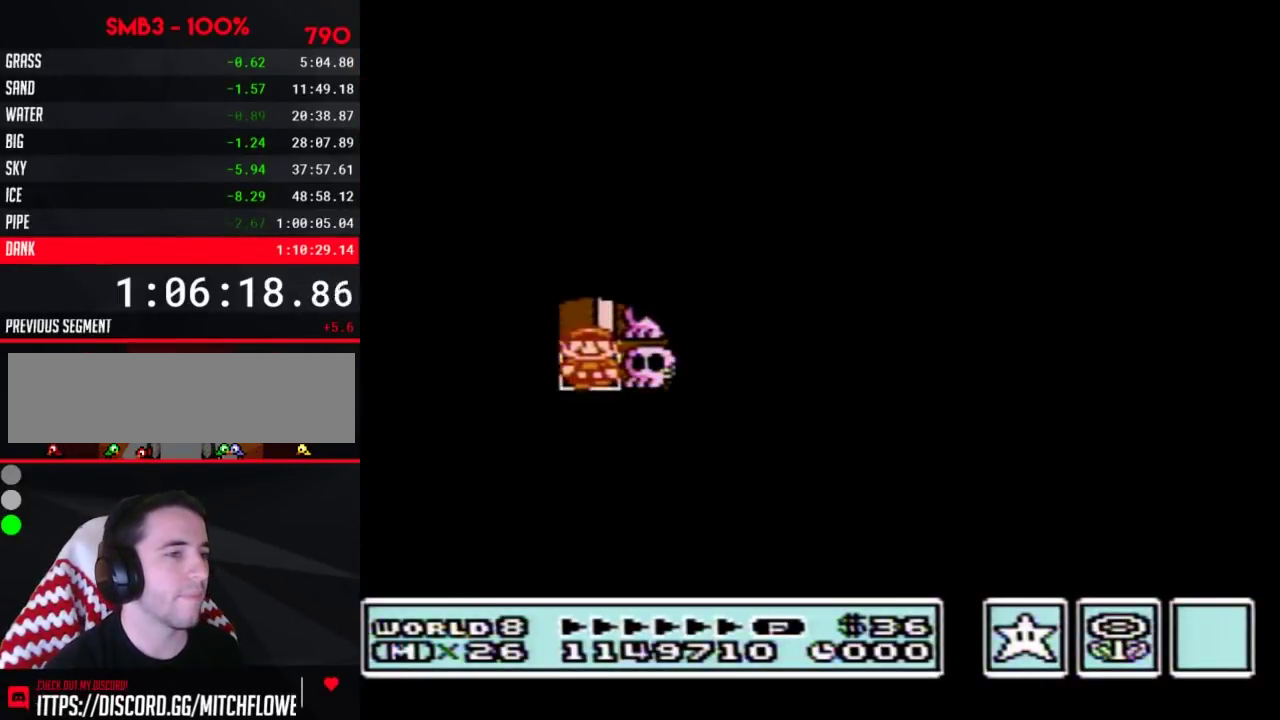
{"buttons": [], "events": [[450, "DPAD_DOWN", "up"]]}
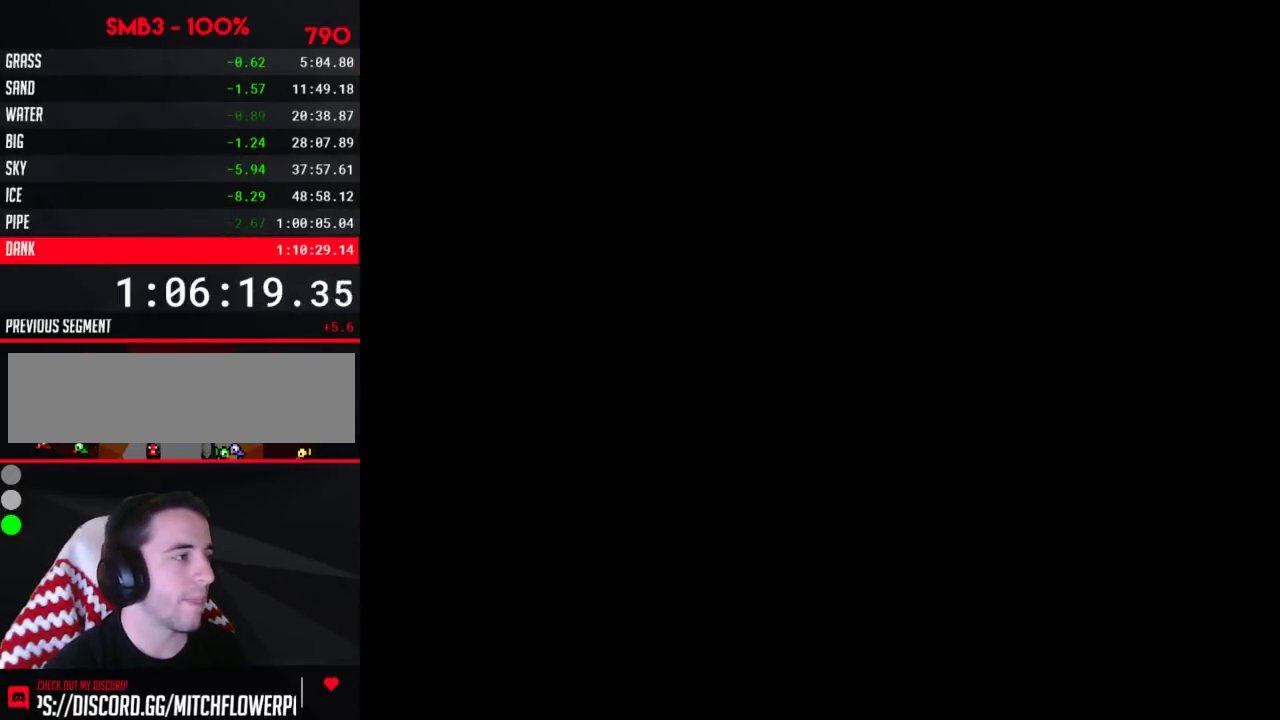
{"buttons": ["B", "DPAD_RIGHT"], "events": [[17, "A", "down"], [67, "A", "up"], [67, "B", "down"], [67, "DPAD_RIGHT", "down"], [367, "A", "down"], [483, "A", "up"]]}
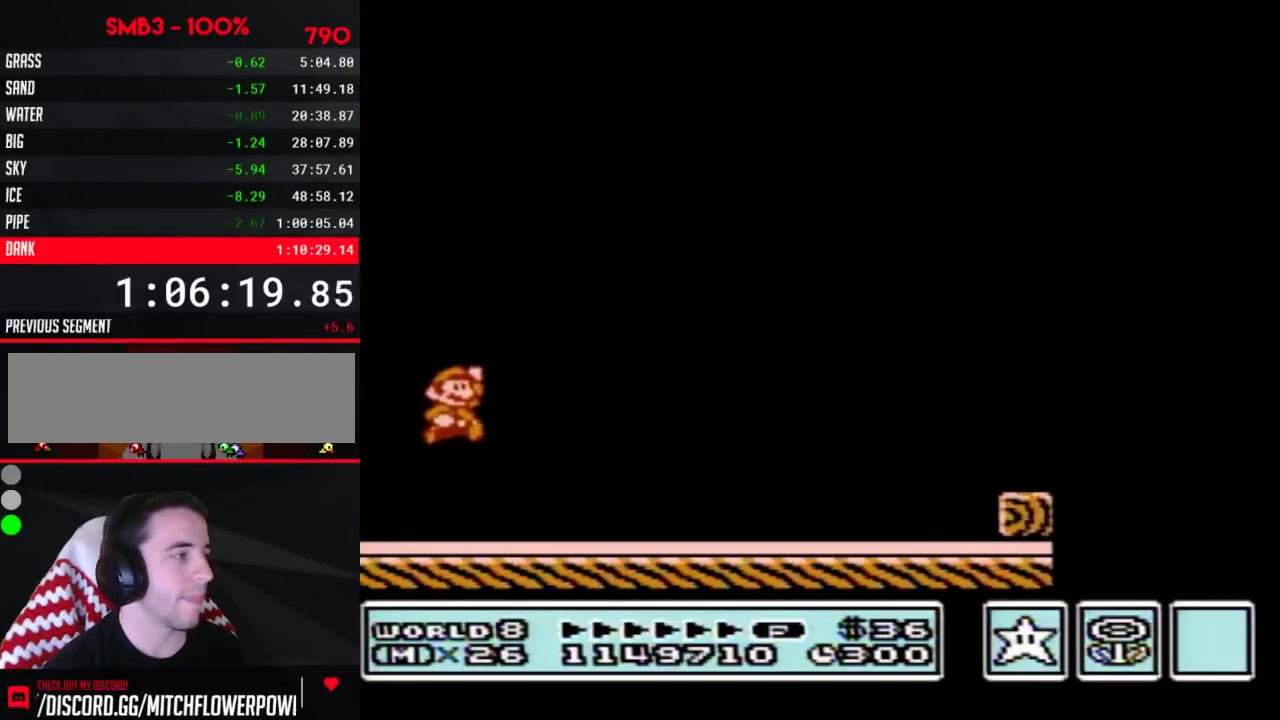
{"buttons": ["B", "DPAD_RIGHT"], "events": []}
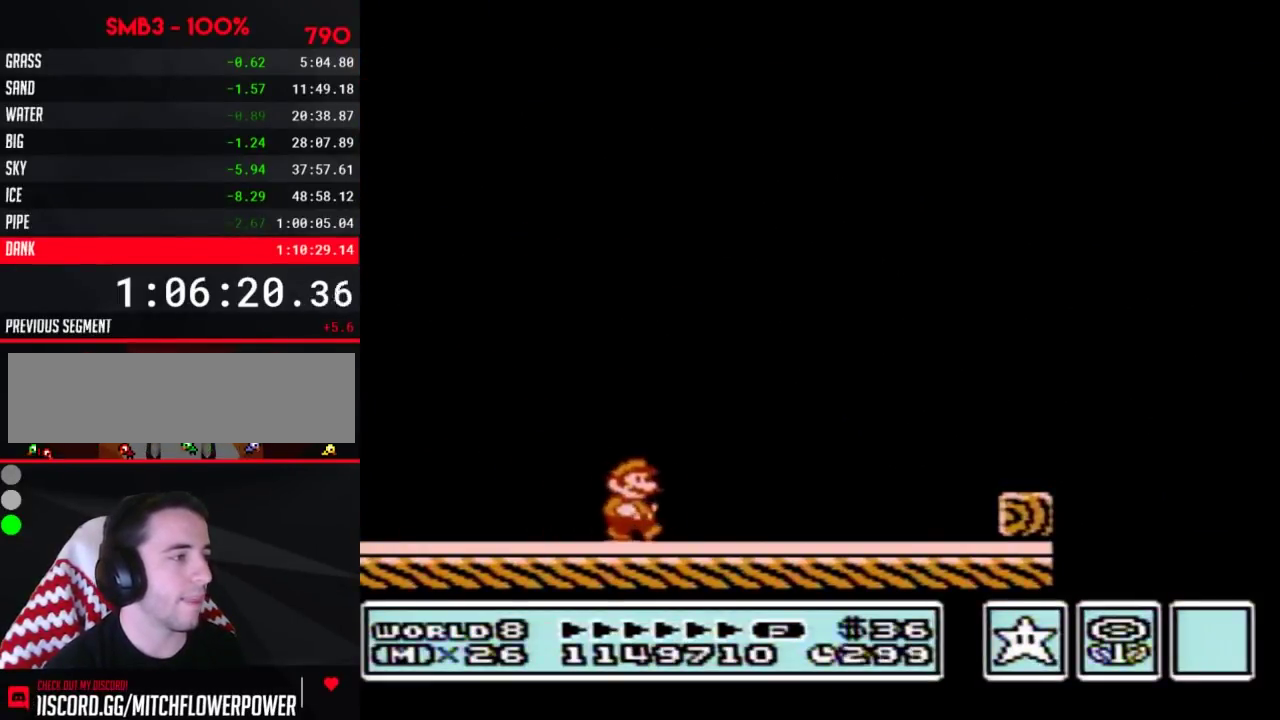
{"buttons": ["A", "B", "DPAD_RIGHT"], "events": [[483, "A", "down"]]}
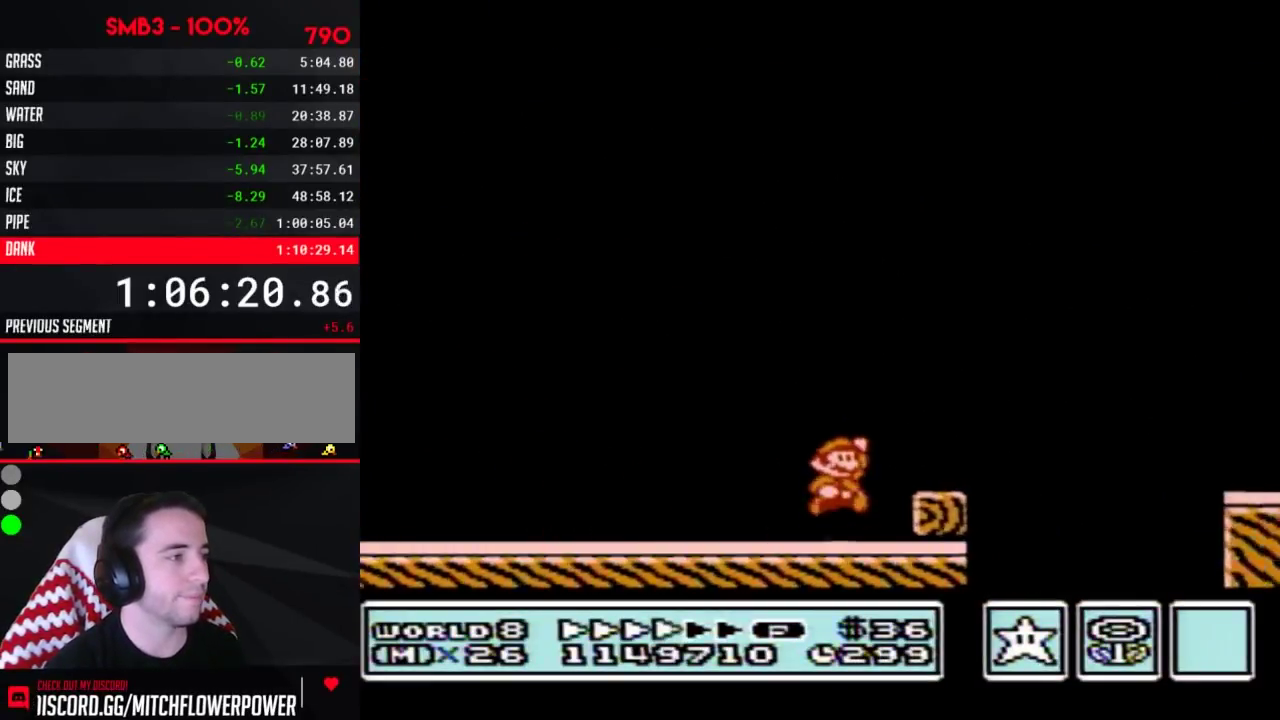
{"buttons": ["B", "DPAD_RIGHT"], "events": [[300, "A", "up"]]}
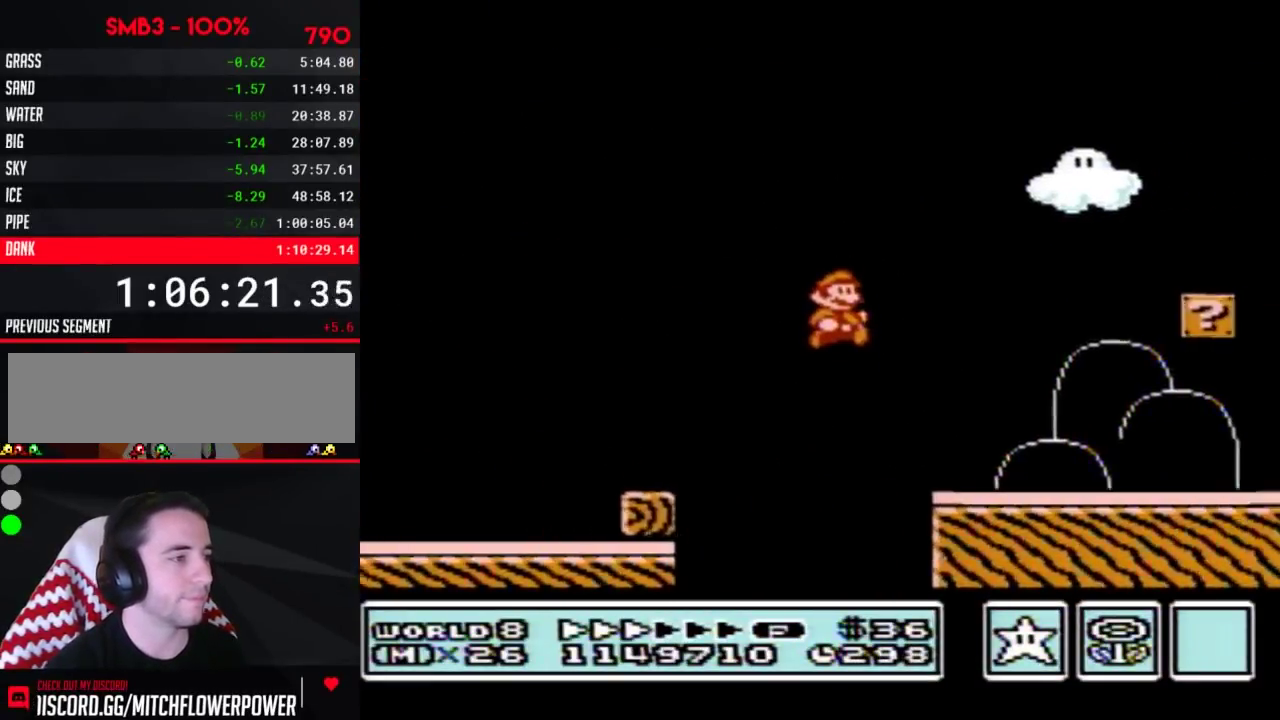
{"buttons": ["A", "B"], "events": [[200, "DPAD_LEFT", "down"], [200, "DPAD_RIGHT", "up"], [267, "A", "down"], [300, "DPAD_LEFT", "up"]]}
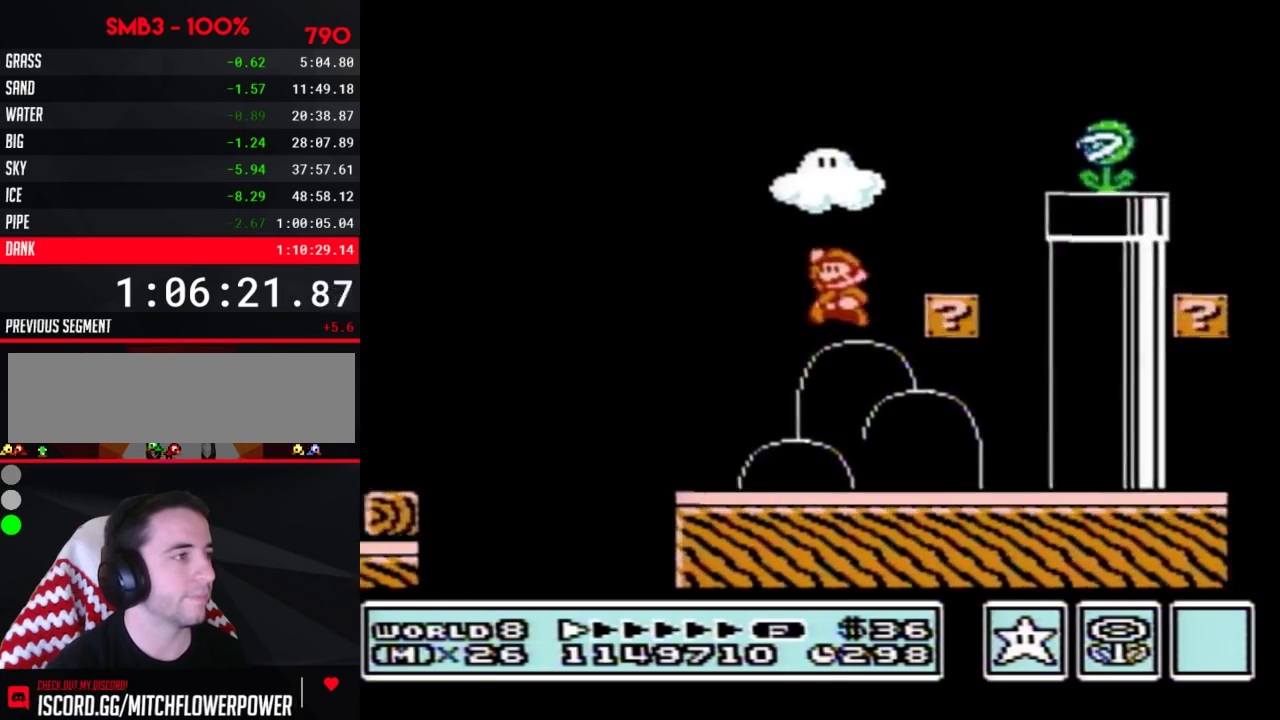
{"buttons": ["A", "B", "DPAD_RIGHT"], "events": [[100, "A", "up"], [167, "DPAD_LEFT", "down"], [383, "DPAD_LEFT", "up"], [383, "DPAD_RIGHT", "down"], [417, "A", "down"]]}
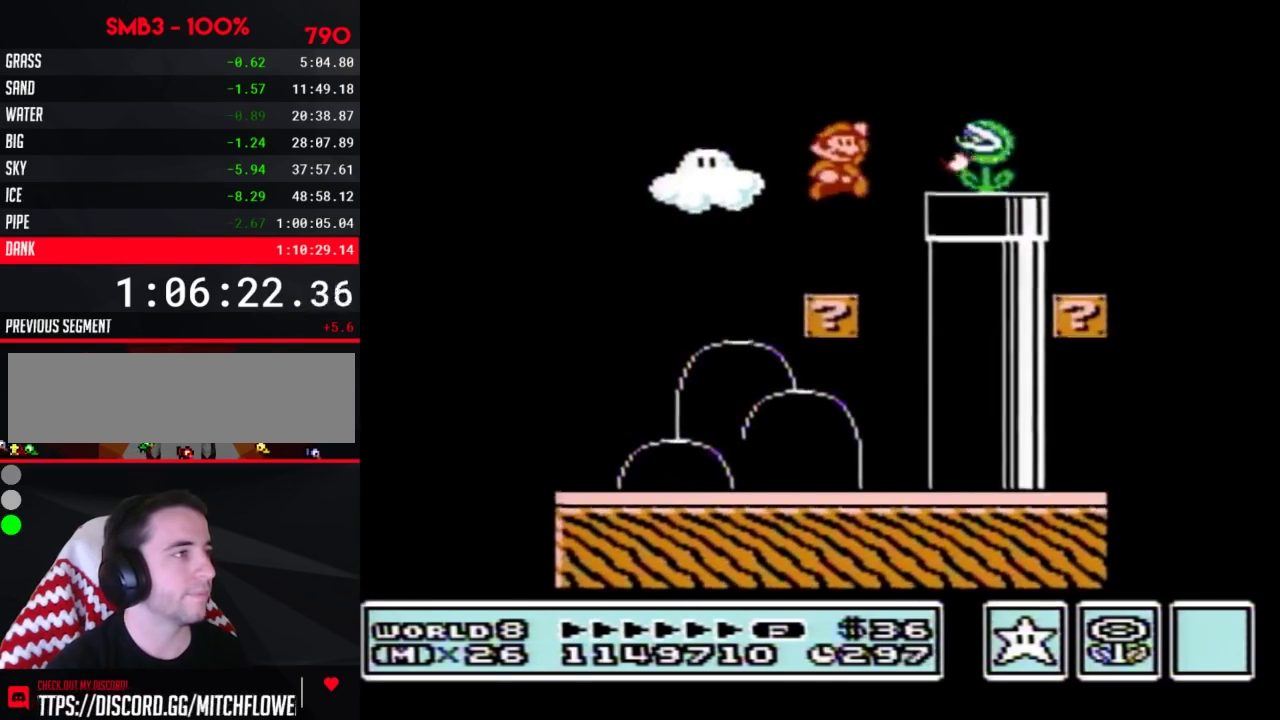
{"buttons": ["B", "DPAD_RIGHT"], "events": [[117, "A", "up"], [133, "B", "up"], [200, "B", "down"]]}